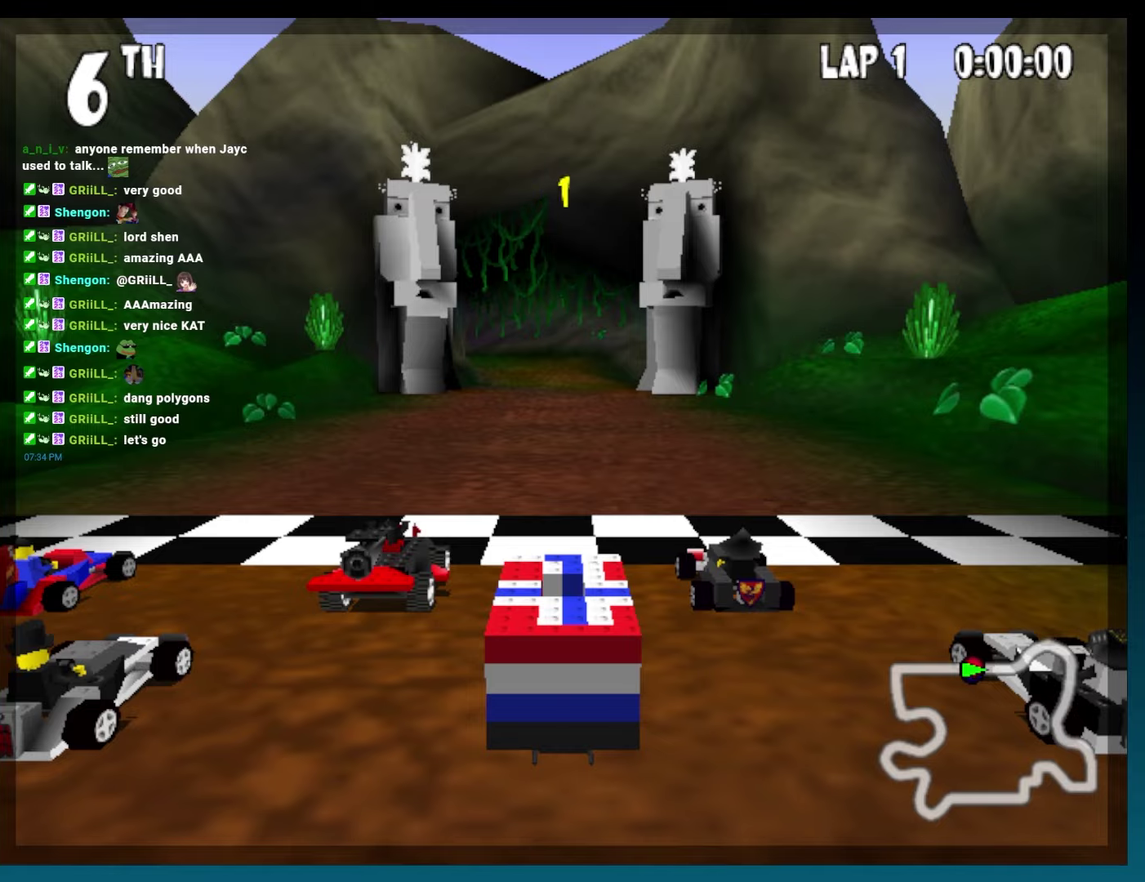
Gameplay with a controller (Xbox layout); each line is a JSON object with the inputs held at the frame after it. "events" lists button and stick changes between this image and that frame as [ms after this image, input, new state], when the widget could be followed in between. Not read: L3 R3.
{"buttons": ["A", "B", "DPAD_LEFT"], "events": [[267, "B", "down"], [283, "DPAD_LEFT", "down"], [300, "A", "down"]]}
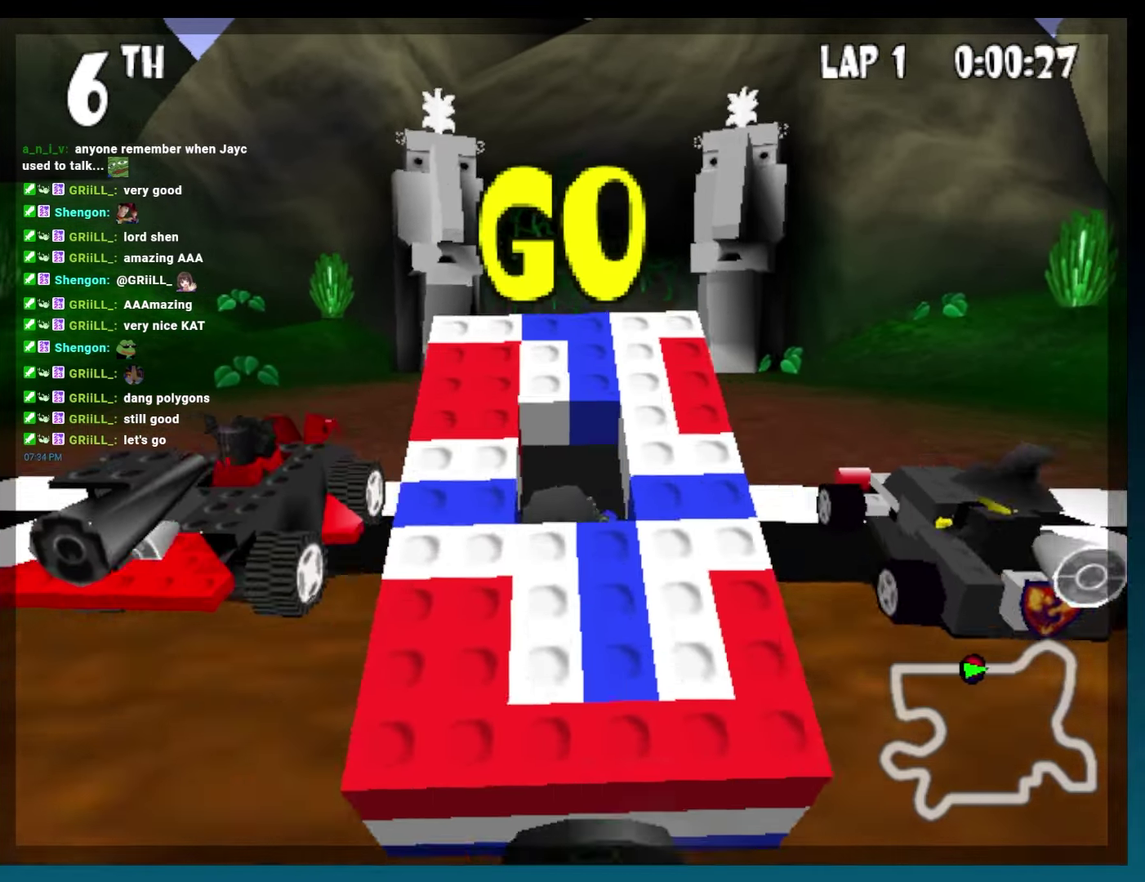
{"buttons": ["A", "B"], "events": [[33, "DPAD_LEFT", "up"], [233, "DPAD_RIGHT", "down"], [450, "DPAD_RIGHT", "up"]]}
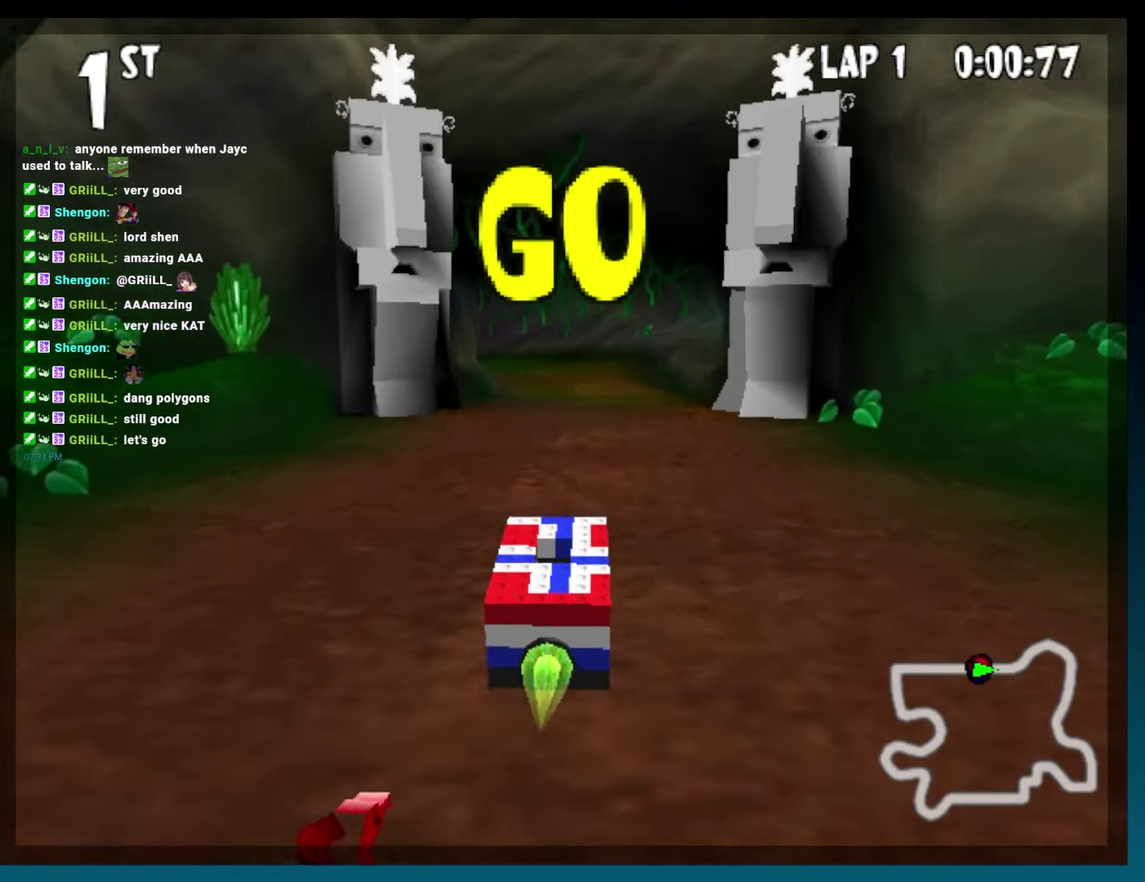
{"buttons": ["A", "B"], "events": [[150, "DPAD_RIGHT", "down"], [283, "DPAD_RIGHT", "up"]]}
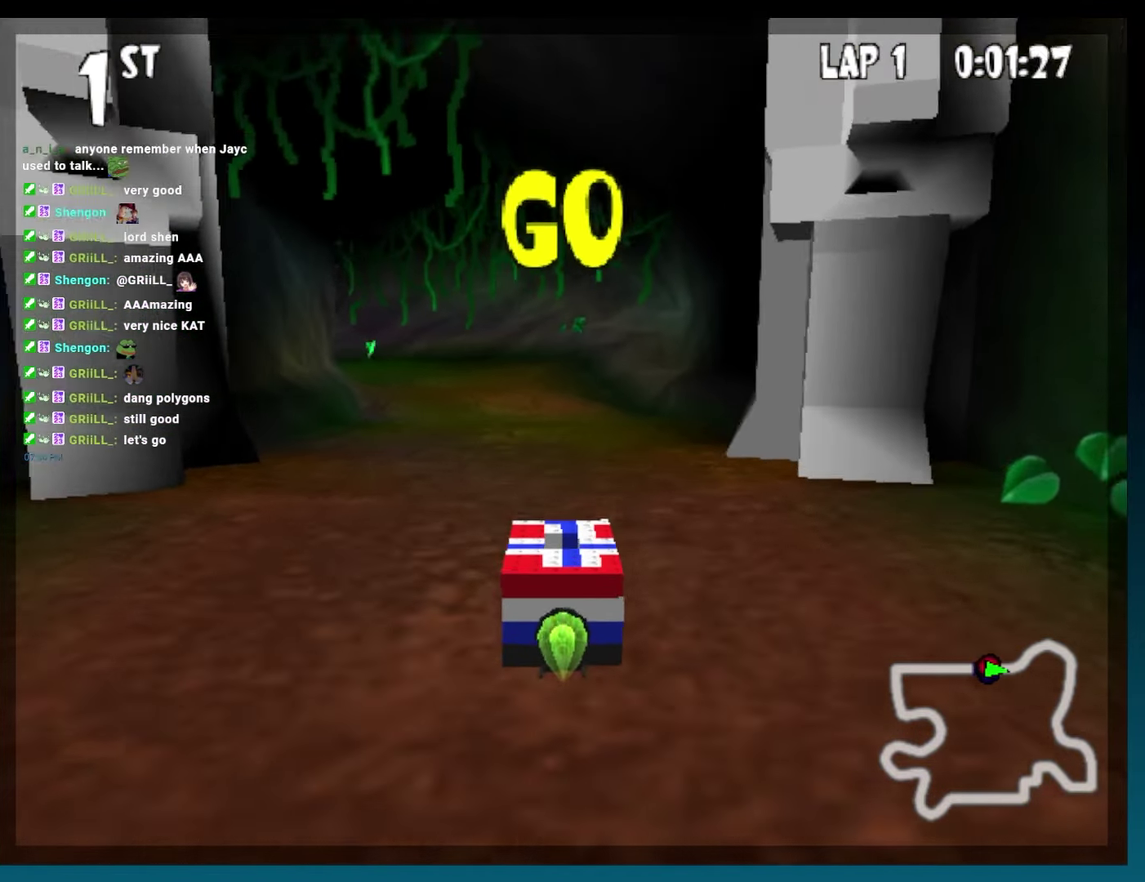
{"buttons": ["A", "B", "R2", "DPAD_RIGHT"], "events": [[67, "DPAD_RIGHT", "down"], [383, "R2", "down"]]}
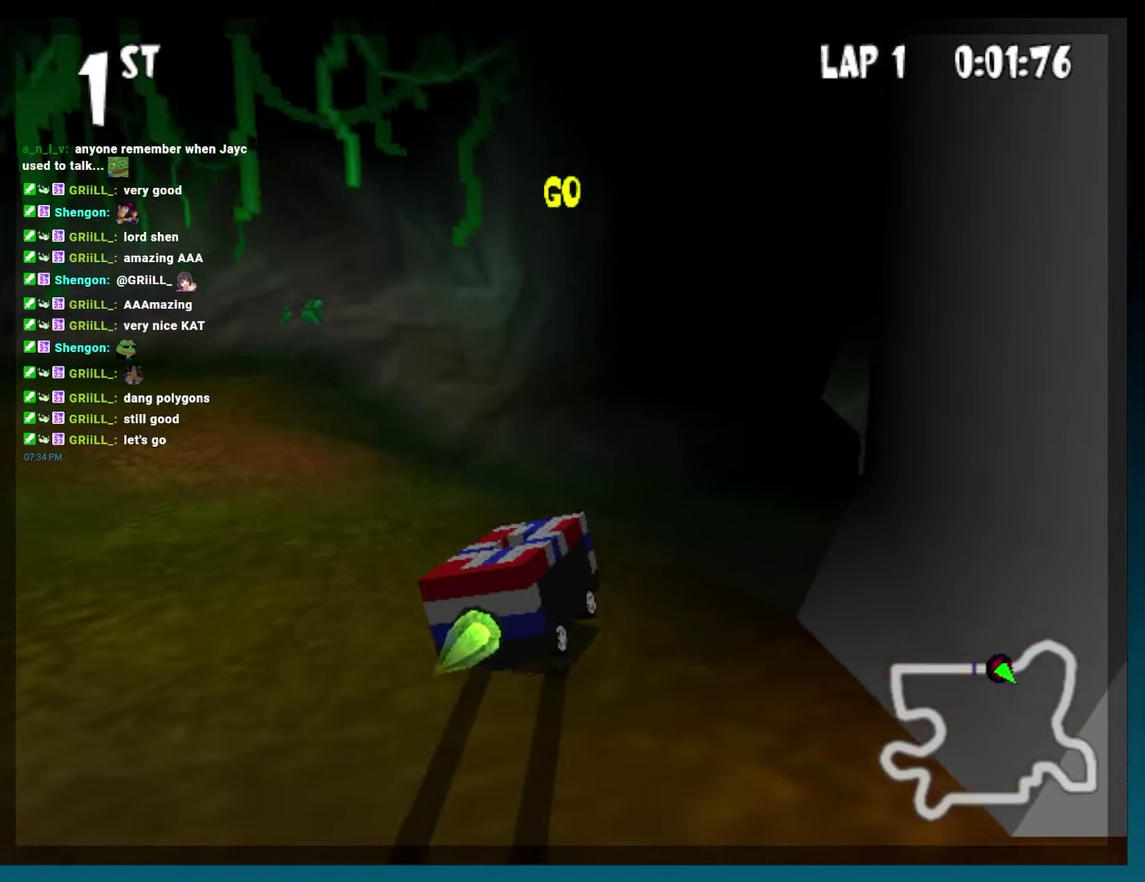
{"buttons": ["A", "B", "R2", "DPAD_LEFT"], "events": [[117, "R2", "up"], [133, "DPAD_RIGHT", "up"], [317, "DPAD_LEFT", "down"], [350, "R2", "down"]]}
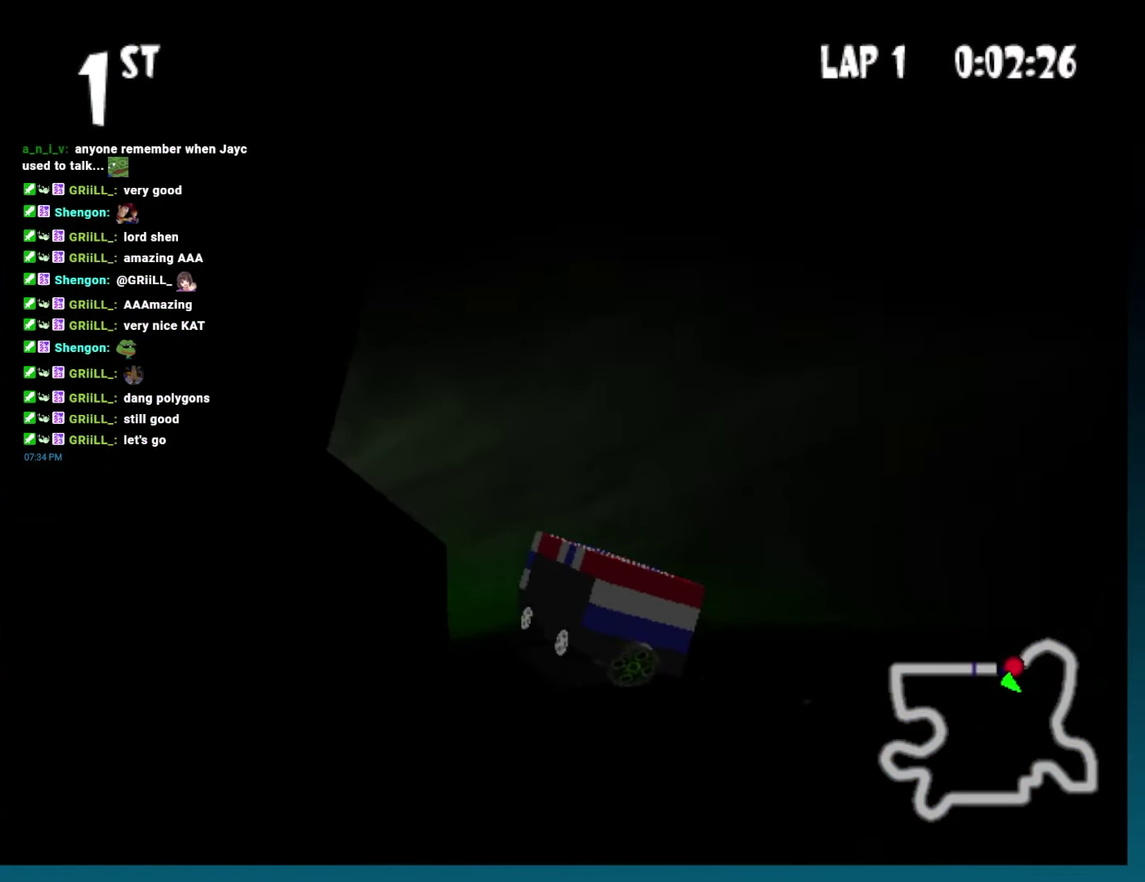
{"buttons": ["A", "B", "R2", "DPAD_RIGHT"], "events": [[117, "R2", "up"], [200, "DPAD_LEFT", "up"], [317, "DPAD_RIGHT", "down"], [333, "R2", "down"]]}
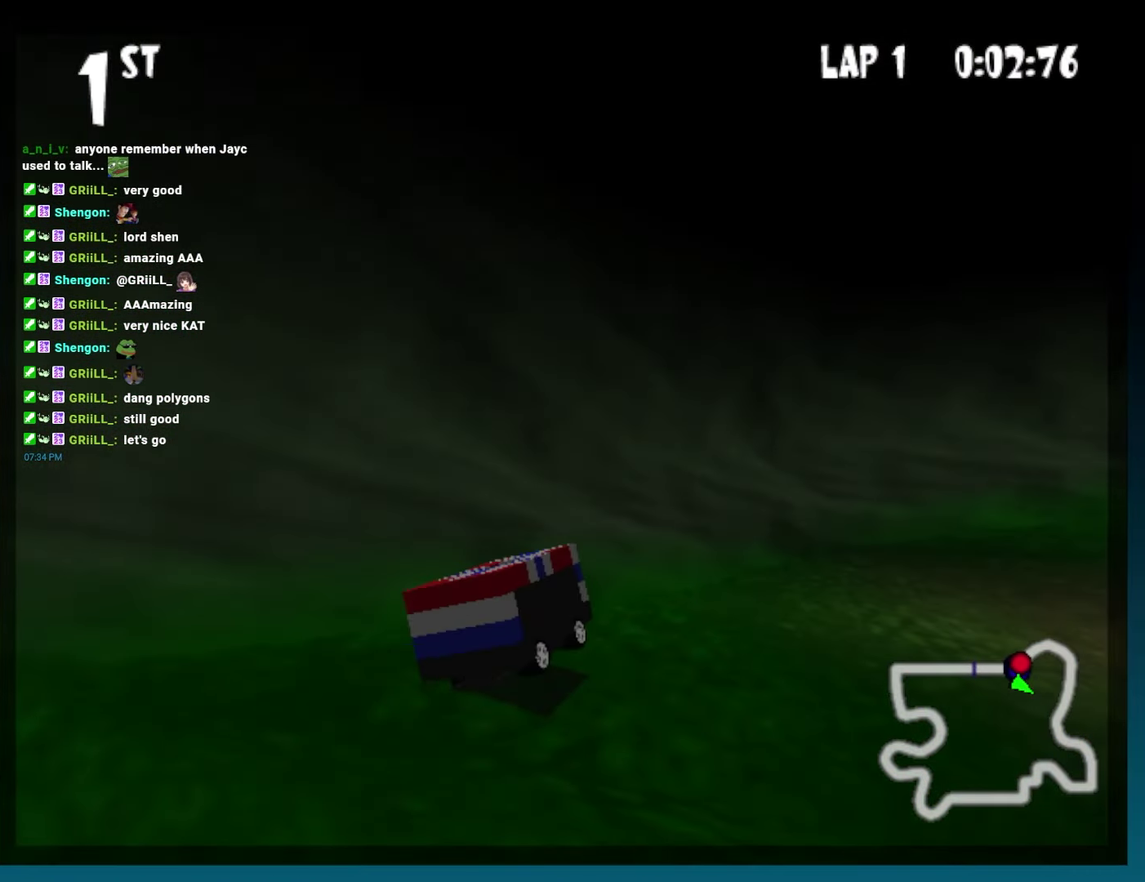
{"buttons": ["B", "DPAD_RIGHT"], "events": [[300, "A", "up"], [333, "R2", "up"], [350, "DPAD_RIGHT", "up"], [433, "DPAD_RIGHT", "down"]]}
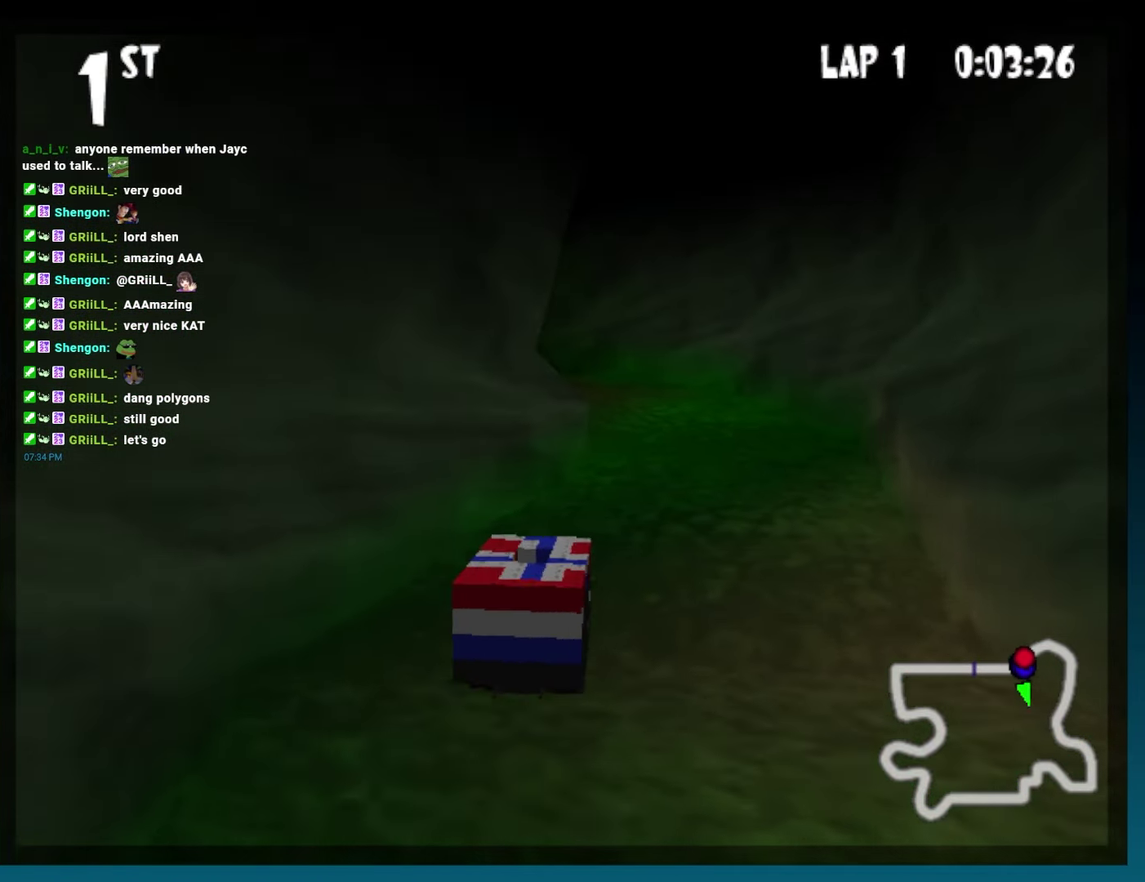
{"buttons": ["B", "R2", "DPAD_LEFT"], "events": [[250, "DPAD_RIGHT", "up"], [333, "R2", "down"], [350, "DPAD_LEFT", "down"]]}
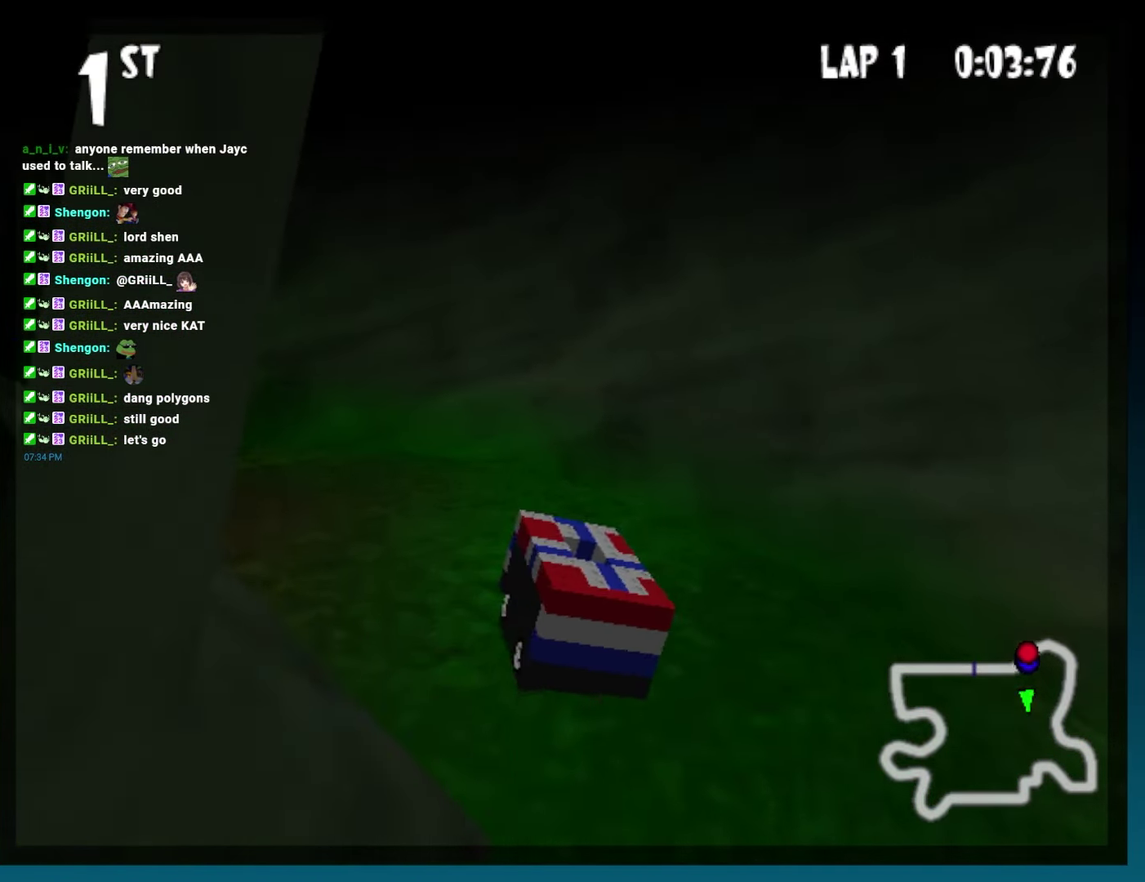
{"buttons": ["B", "R2", "DPAD_LEFT"], "events": []}
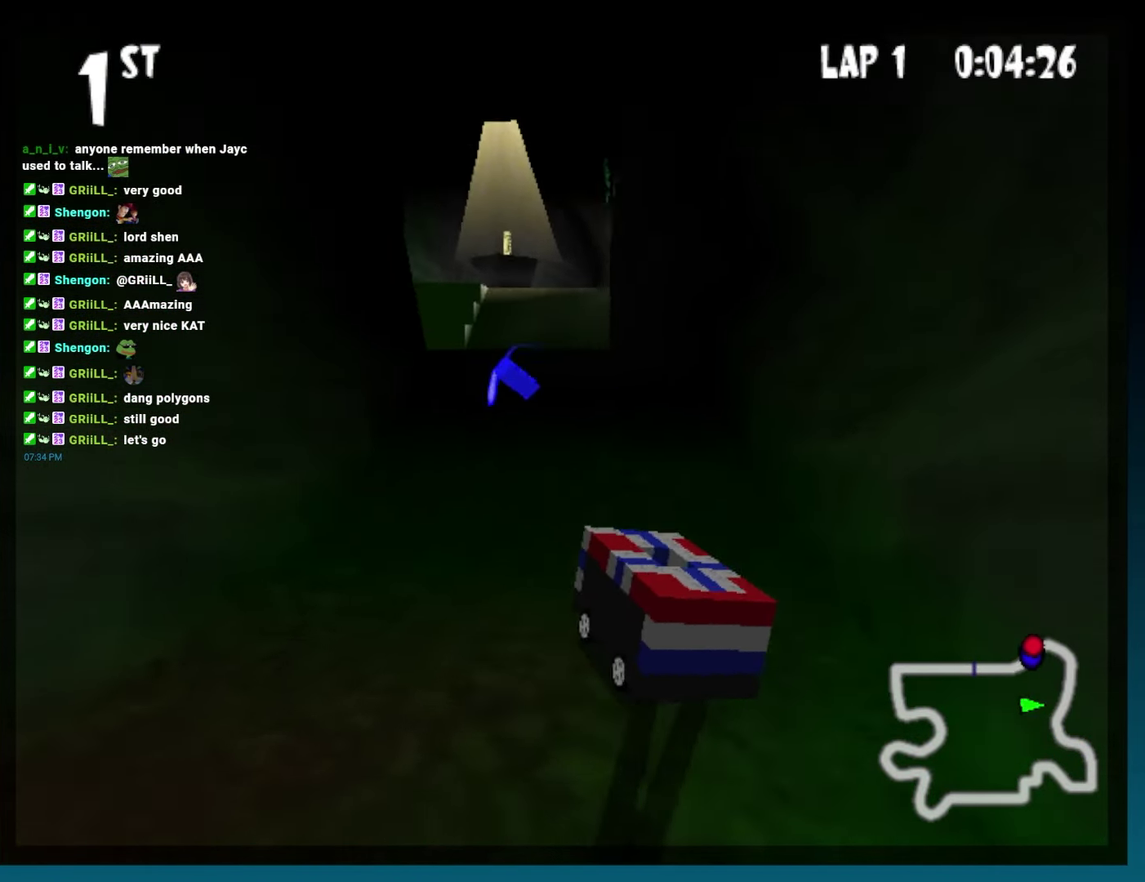
{"buttons": ["B", "R2", "DPAD_RIGHT"], "events": [[83, "R2", "up"], [117, "DPAD_LEFT", "up"], [383, "DPAD_RIGHT", "down"], [433, "R2", "down"]]}
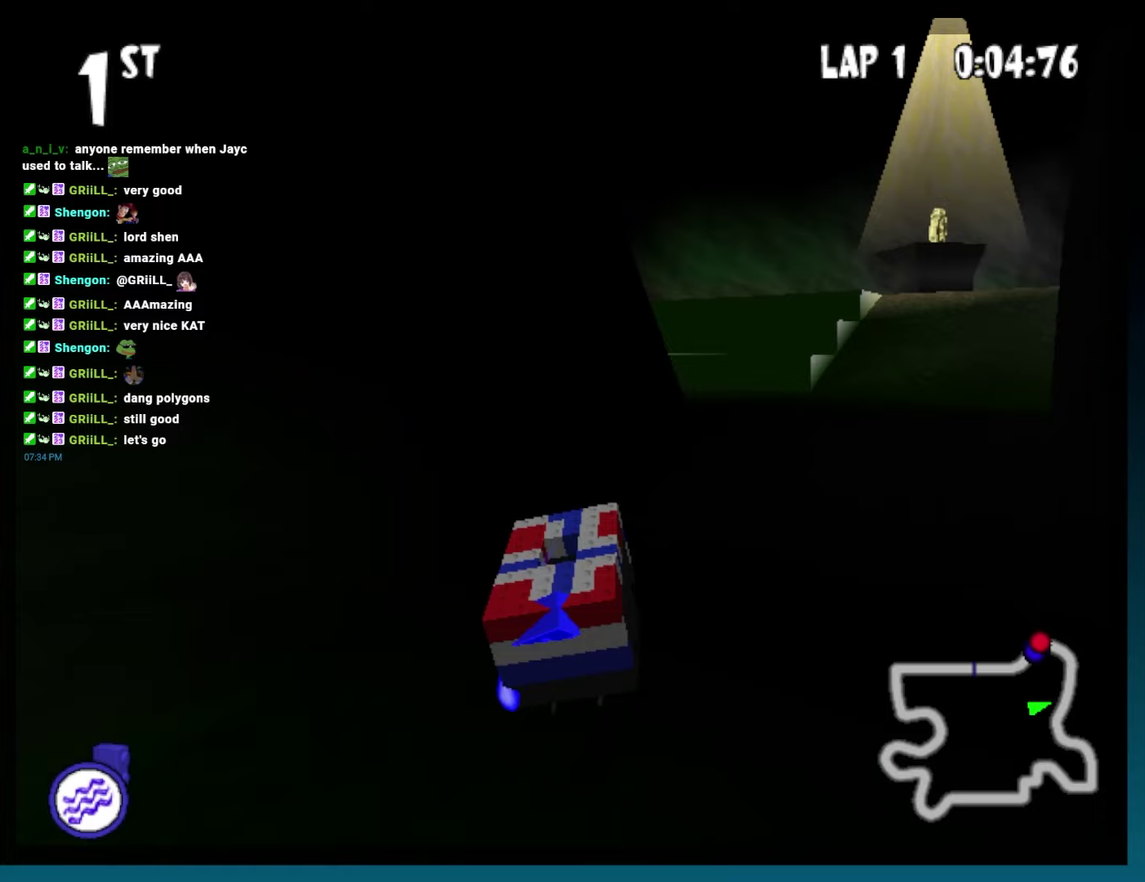
{"buttons": ["B"], "events": [[150, "R2", "up"], [167, "DPAD_RIGHT", "up"]]}
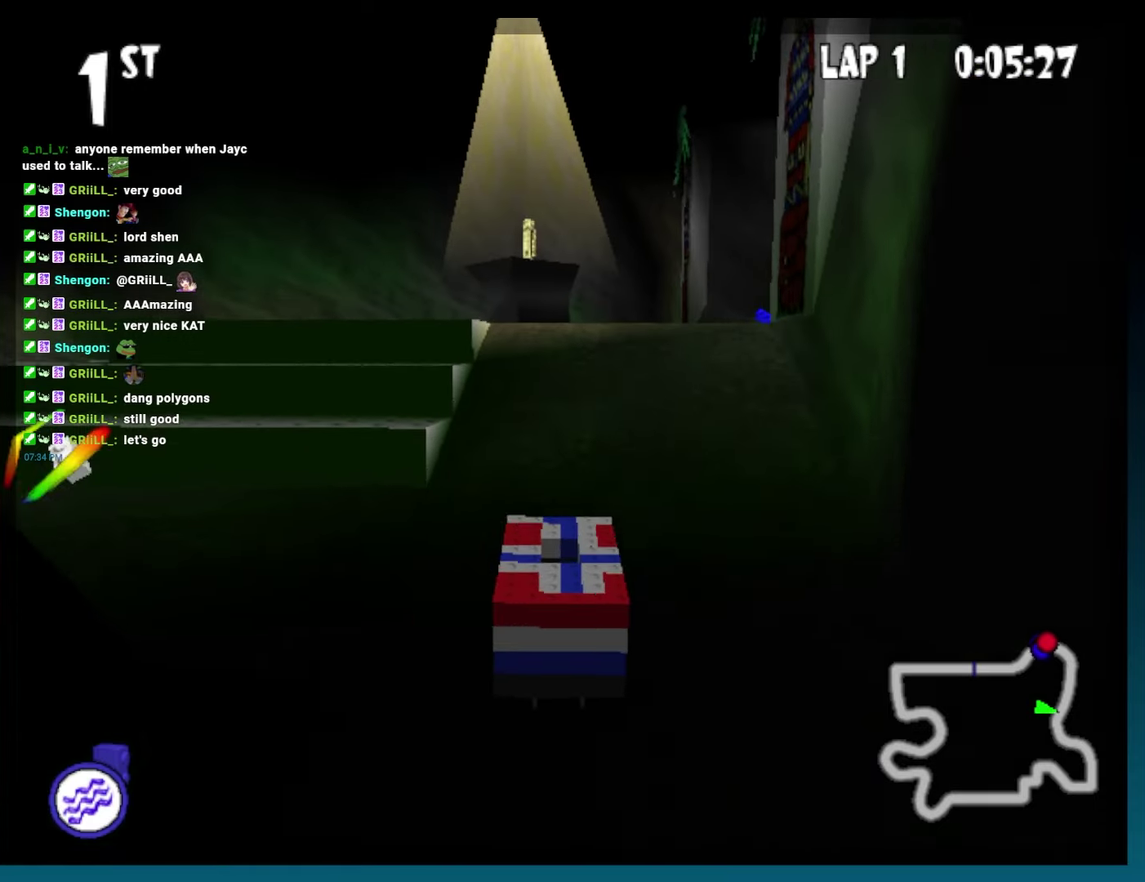
{"buttons": ["B", "R2", "DPAD_RIGHT"], "events": [[117, "DPAD_RIGHT", "down"], [300, "R2", "down"]]}
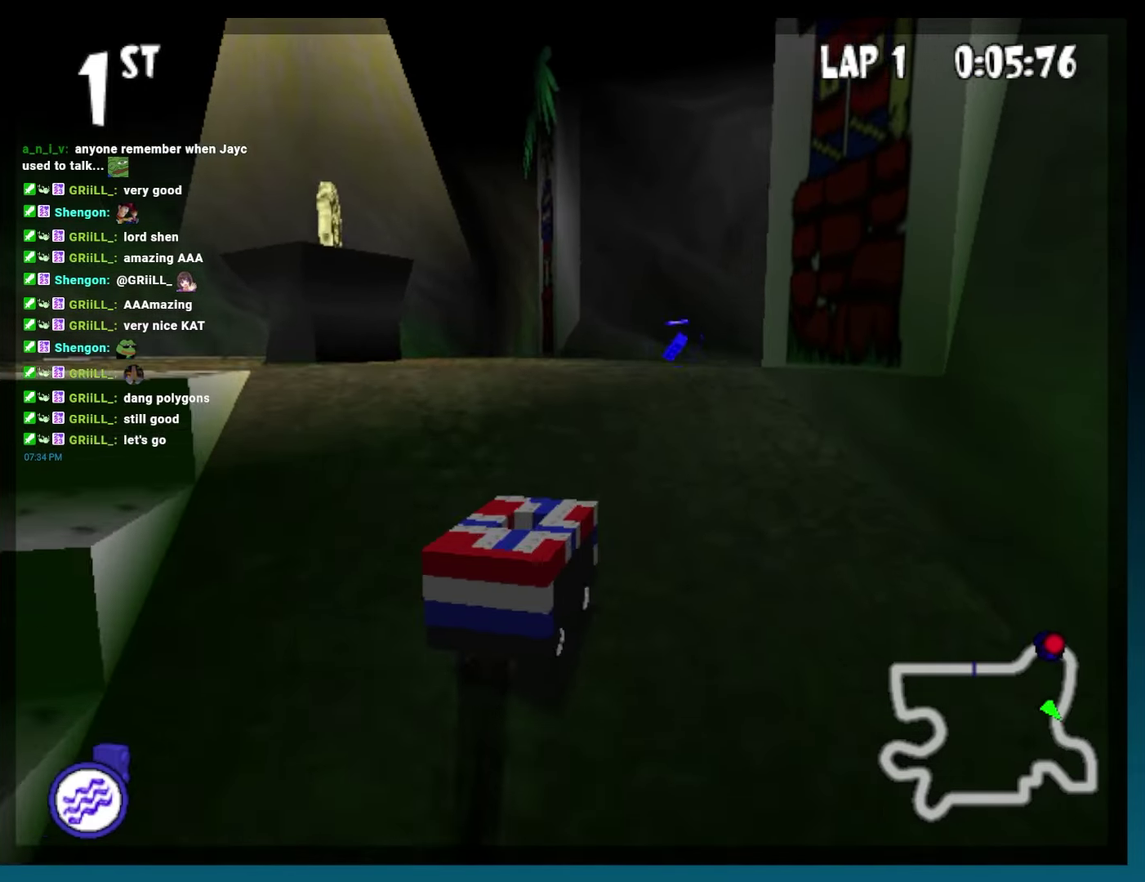
{"buttons": ["B"], "events": [[200, "R2", "up"], [233, "DPAD_RIGHT", "up"]]}
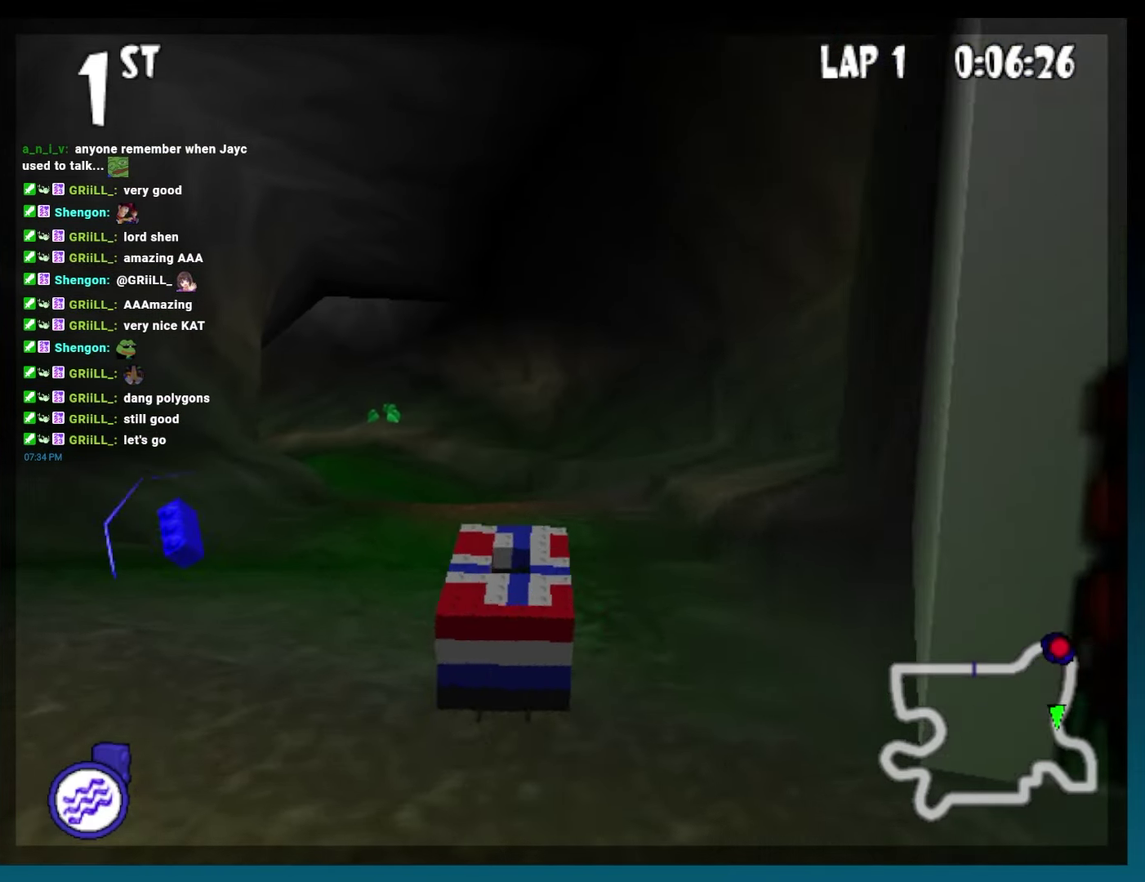
{"buttons": ["B"], "events": [[417, "DPAD_RIGHT", "down"], [483, "DPAD_RIGHT", "up"]]}
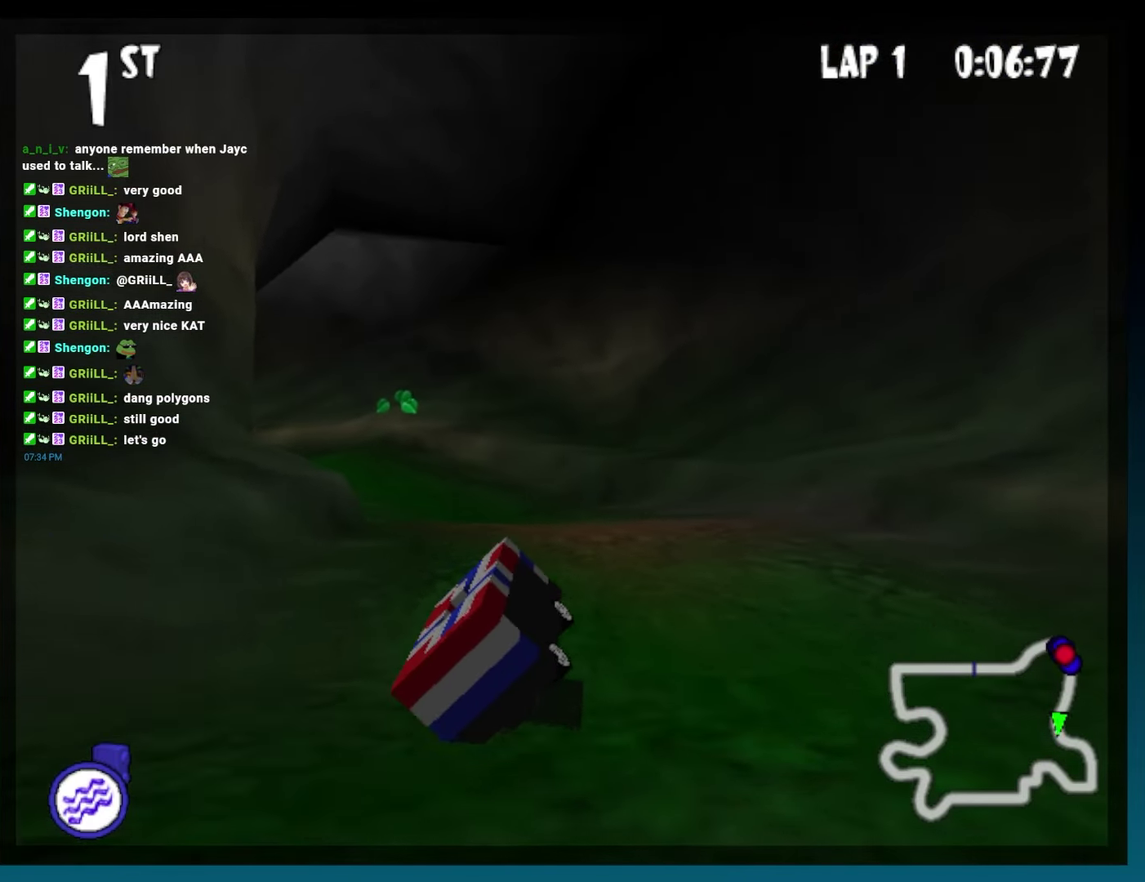
{"buttons": ["B", "R2", "DPAD_LEFT"], "events": [[217, "DPAD_LEFT", "down"], [367, "R2", "down"]]}
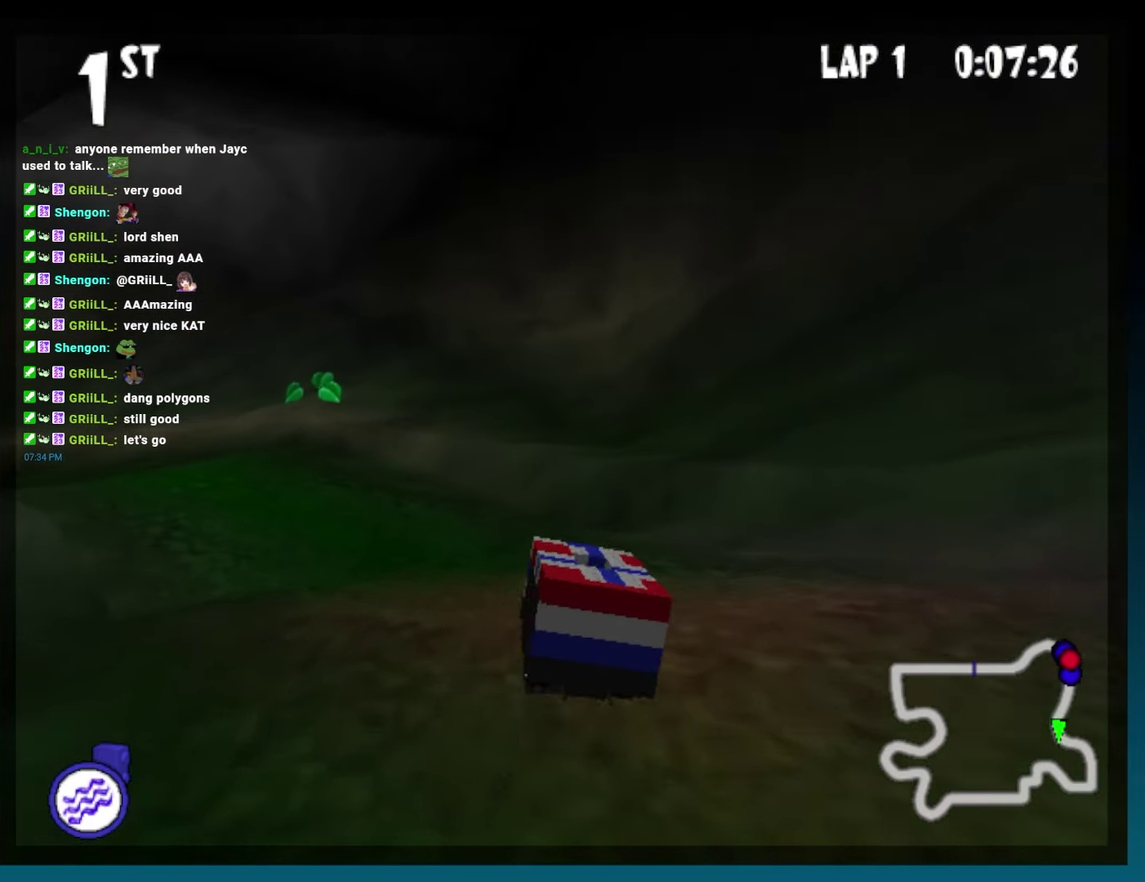
{"buttons": ["B"], "events": [[400, "DPAD_LEFT", "up"], [400, "R2", "up"]]}
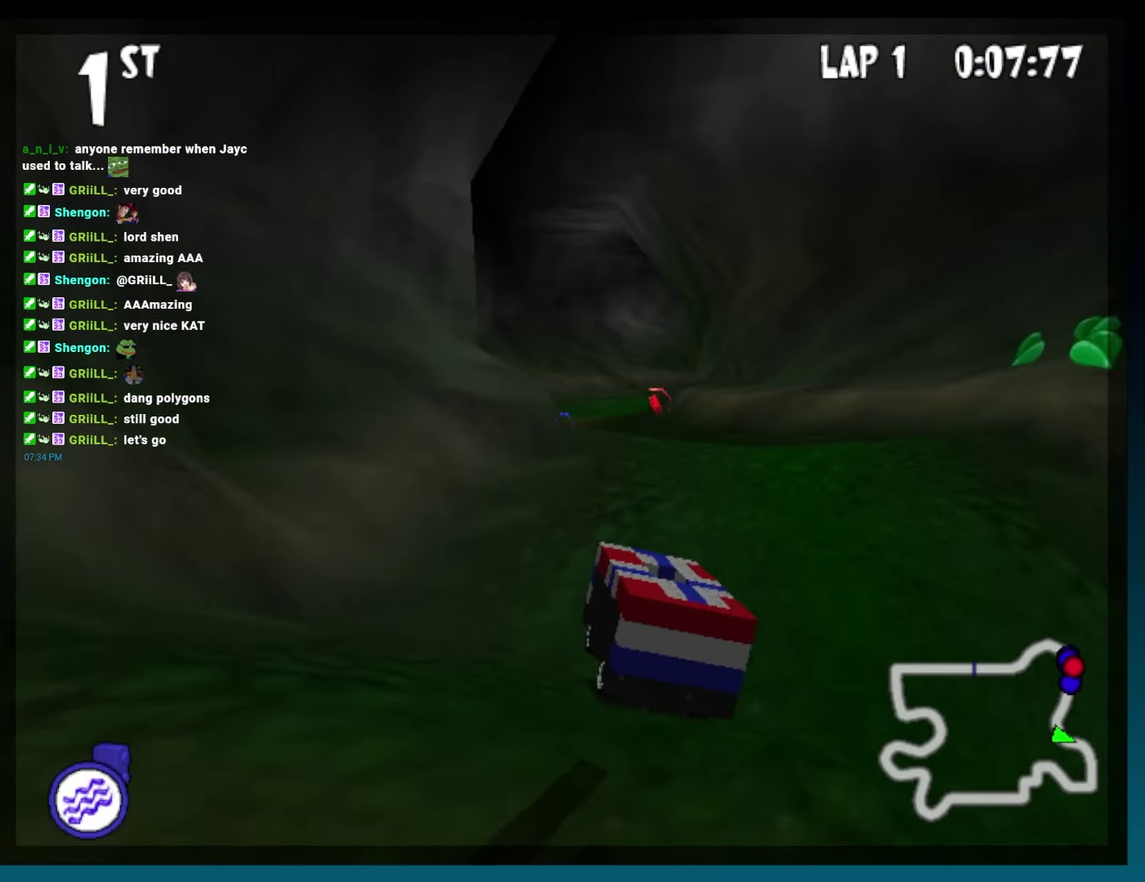
{"buttons": ["B"], "events": [[333, "DPAD_RIGHT", "down"], [483, "DPAD_RIGHT", "up"]]}
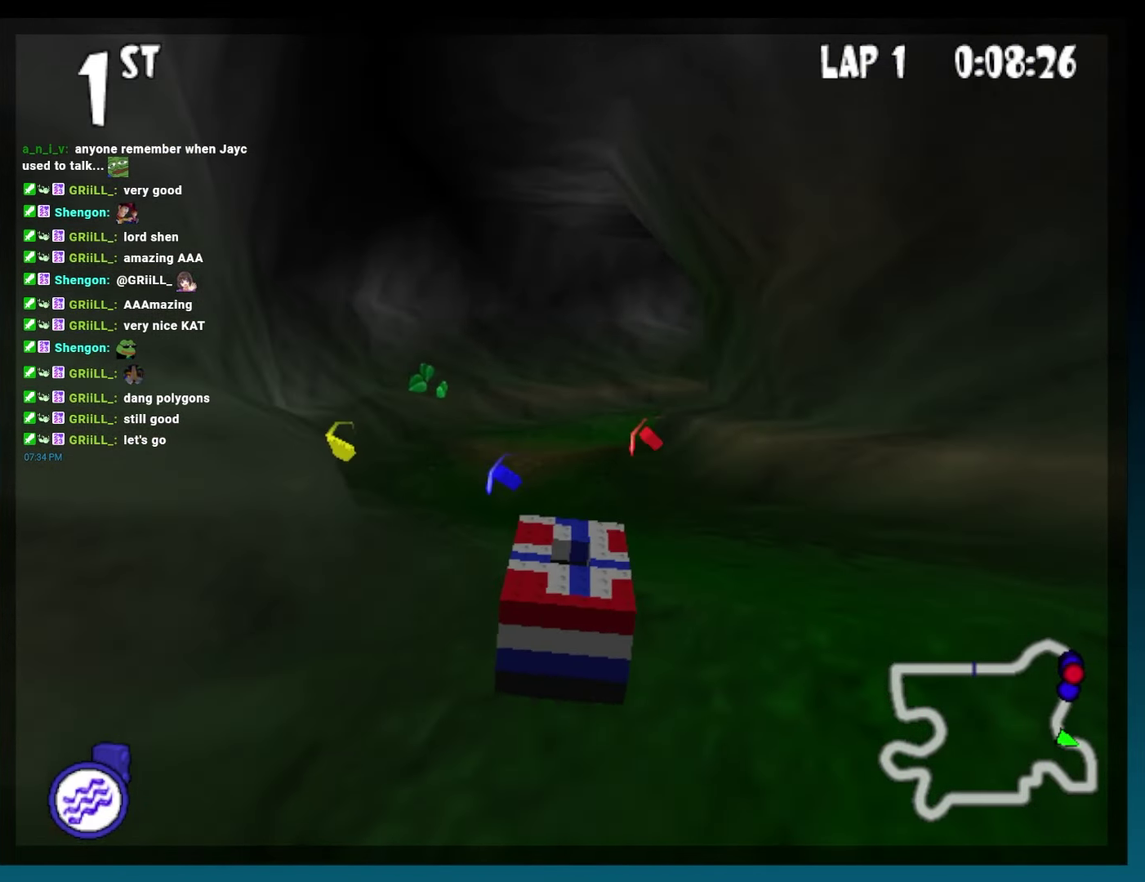
{"buttons": ["B"], "events": []}
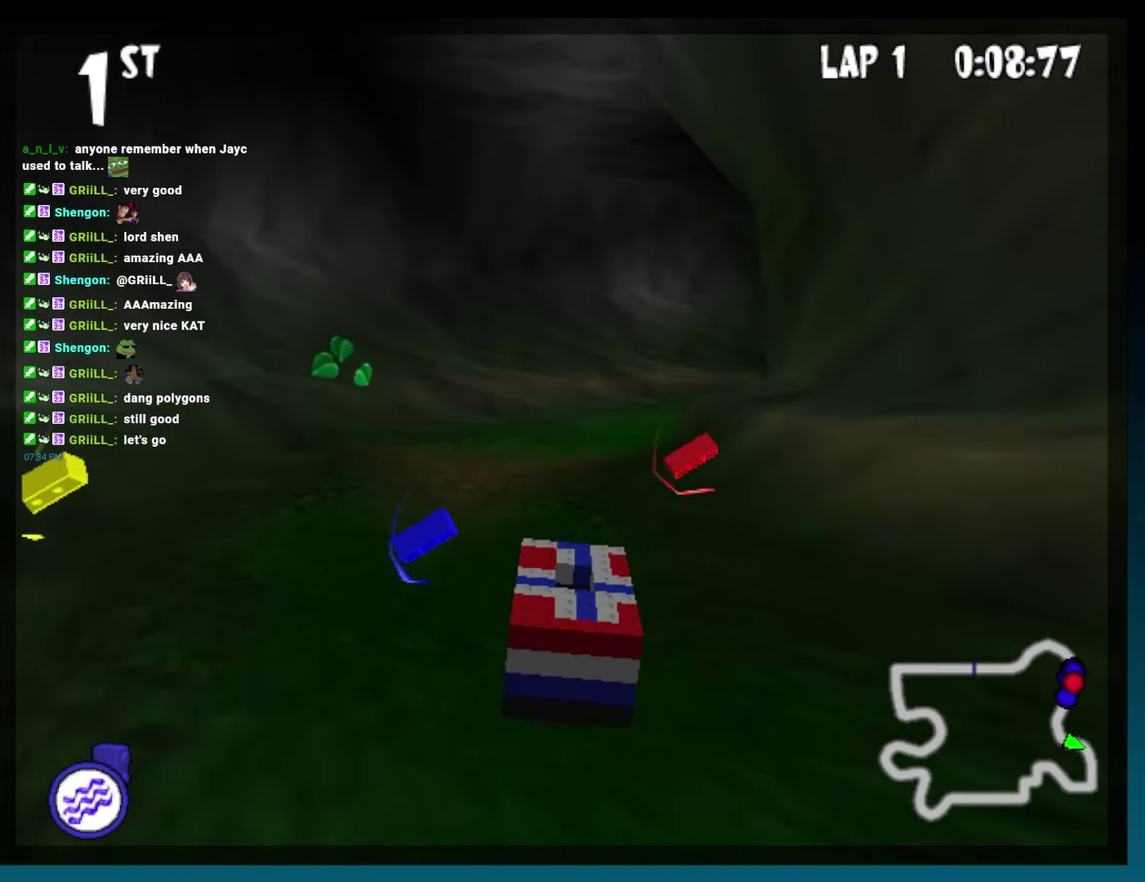
{"buttons": ["B", "R2", "DPAD_RIGHT"], "events": [[67, "DPAD_LEFT", "down"], [200, "DPAD_LEFT", "up"], [383, "DPAD_RIGHT", "down"], [483, "R2", "down"]]}
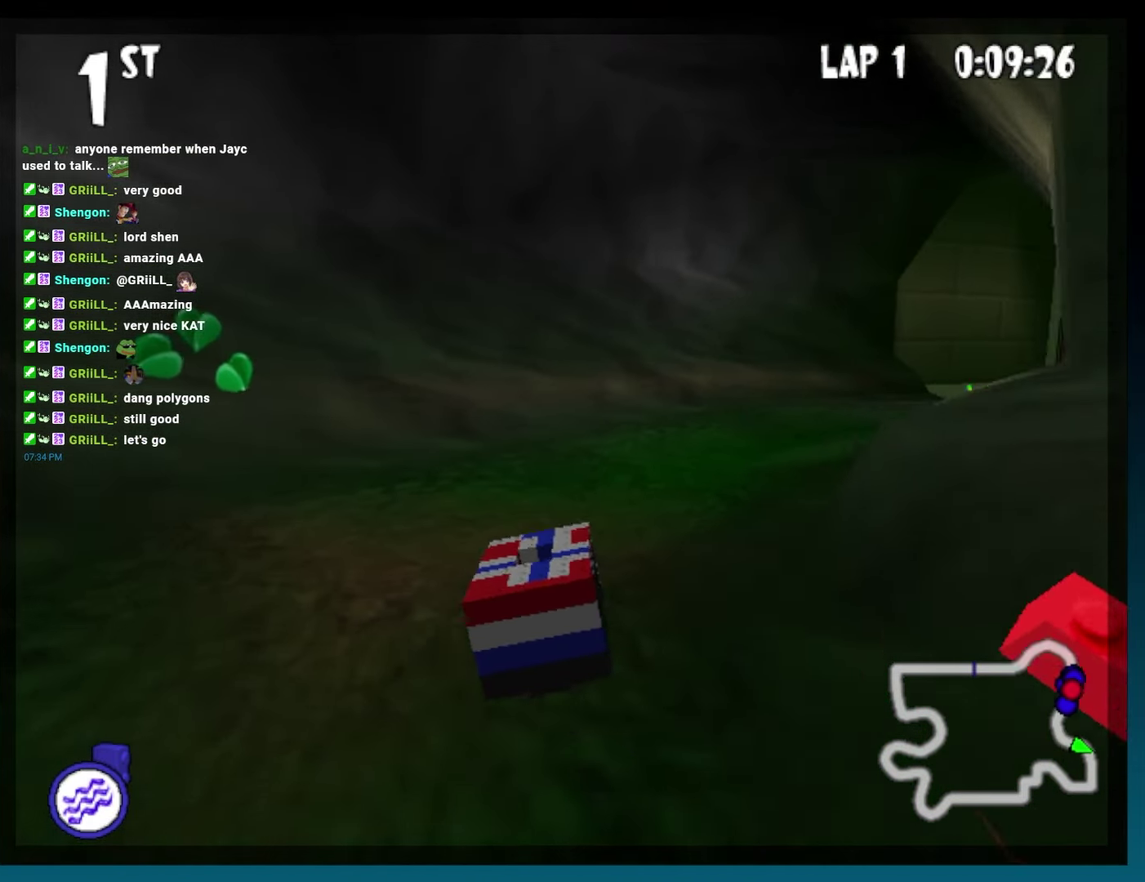
{"buttons": ["B", "DPAD_RIGHT"], "events": [[217, "DPAD_RIGHT", "up"], [217, "R2", "up"], [433, "DPAD_RIGHT", "down"]]}
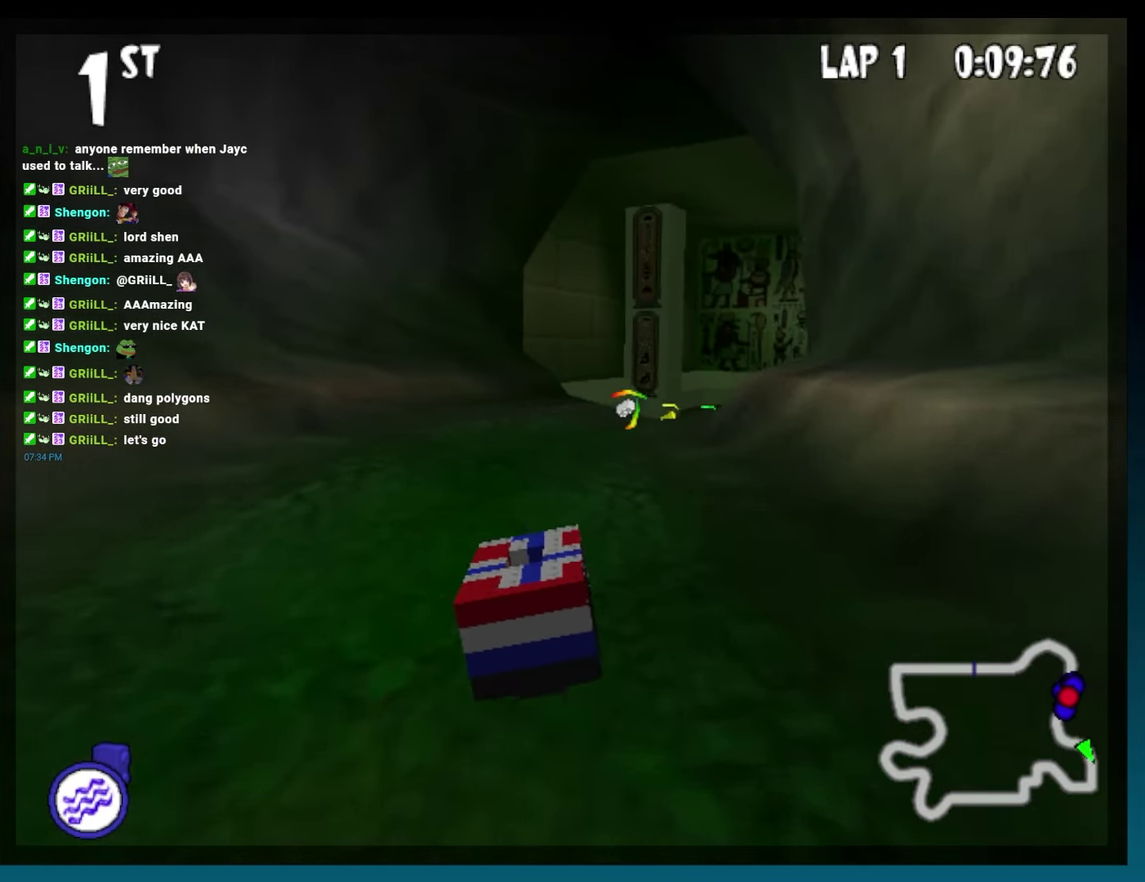
{"buttons": ["B", "DPAD_RIGHT"], "events": [[150, "DPAD_RIGHT", "up"], [350, "DPAD_RIGHT", "down"]]}
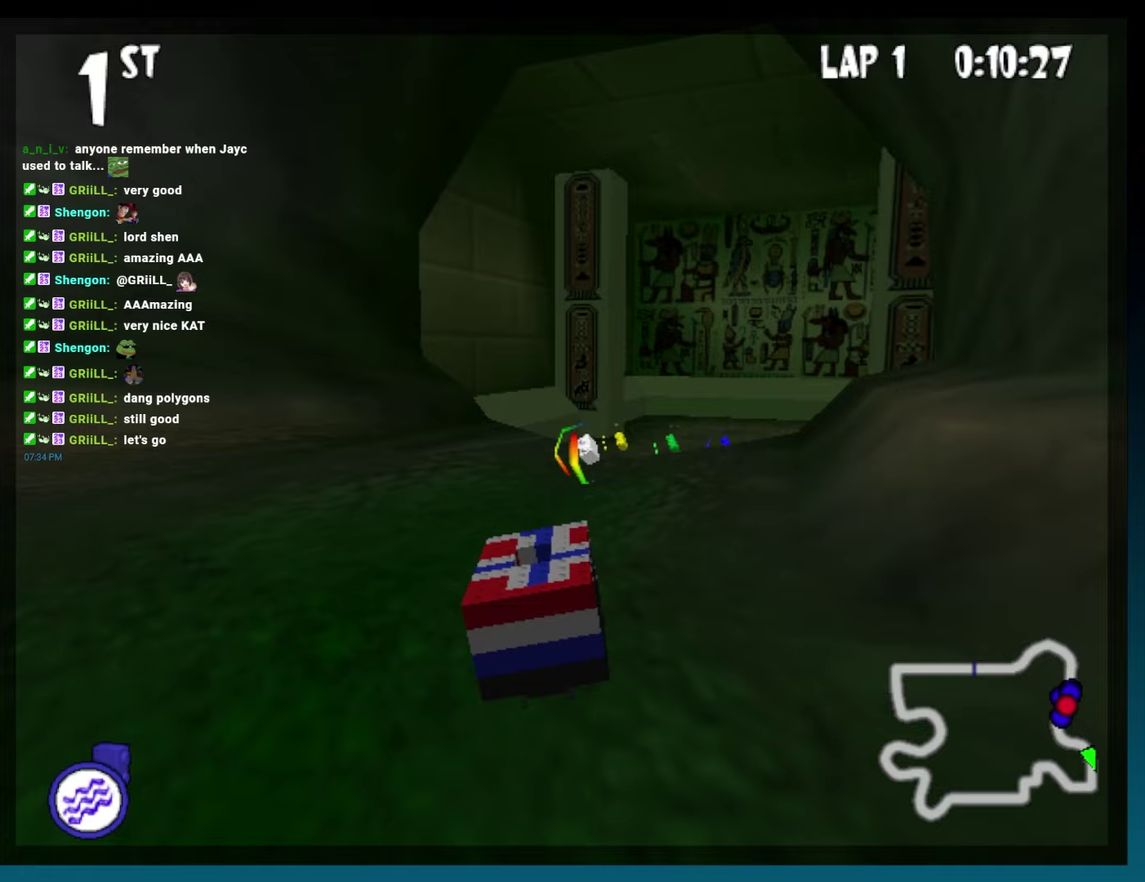
{"buttons": ["B"], "events": [[83, "DPAD_RIGHT", "up"], [200, "DPAD_RIGHT", "down"], [300, "L2", "down"], [450, "L2", "up"], [500, "DPAD_RIGHT", "up"]]}
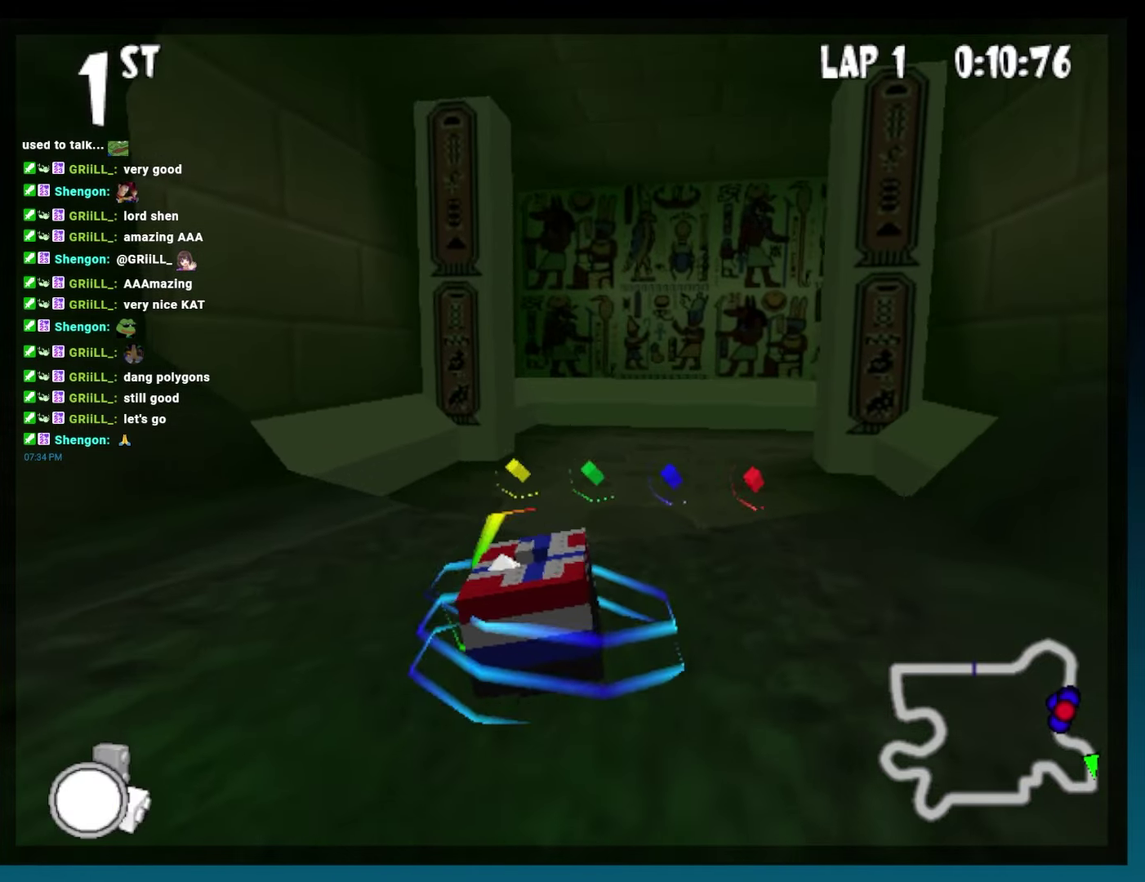
{"buttons": ["B"], "events": [[133, "DPAD_RIGHT", "down"], [300, "DPAD_RIGHT", "up"]]}
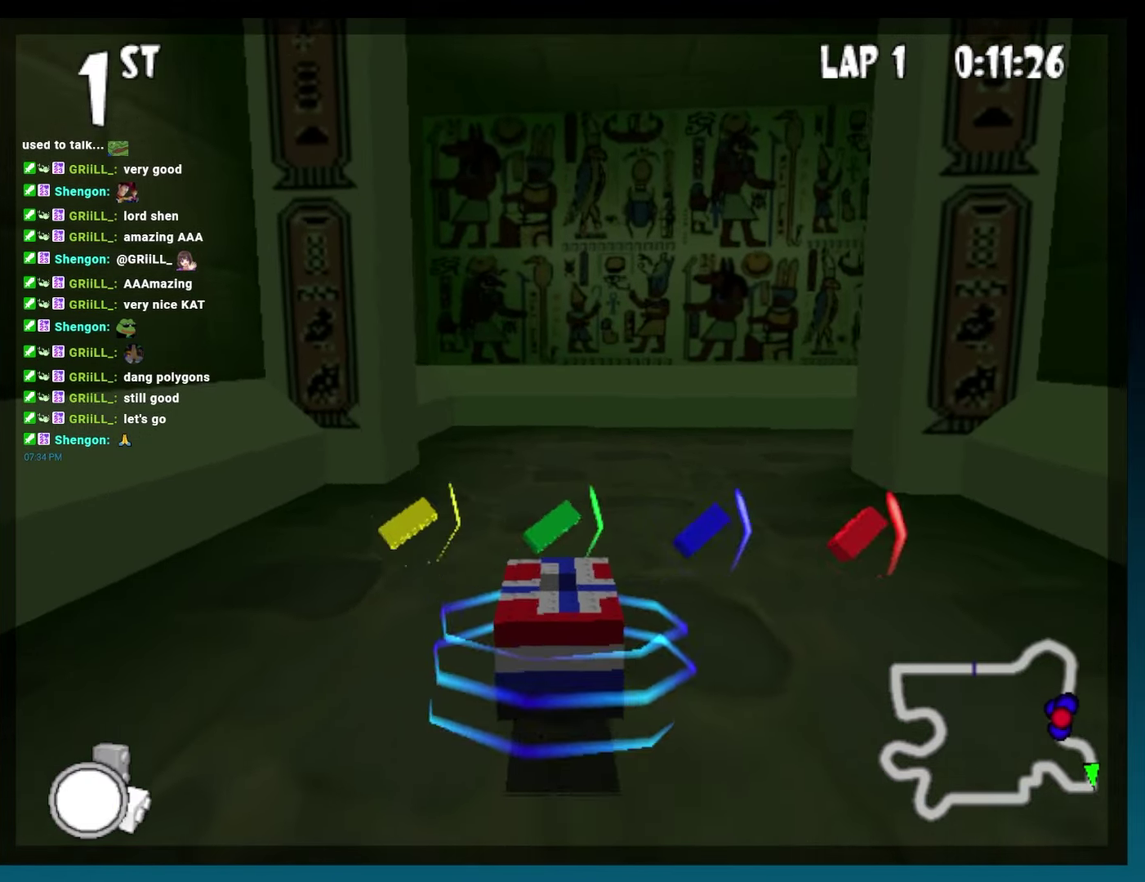
{"buttons": ["B", "R2", "DPAD_RIGHT"], "events": [[167, "DPAD_RIGHT", "down"], [417, "R2", "down"]]}
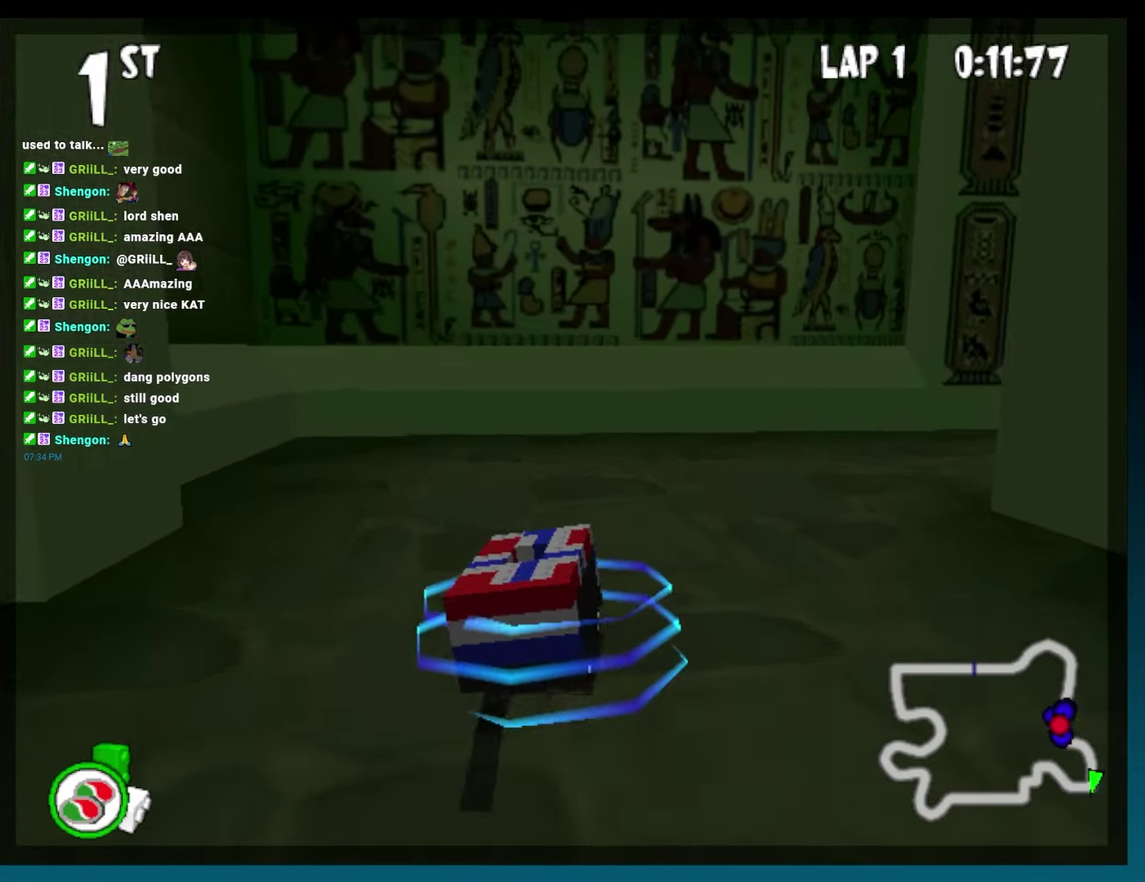
{"buttons": ["B", "R2", "DPAD_RIGHT"], "events": []}
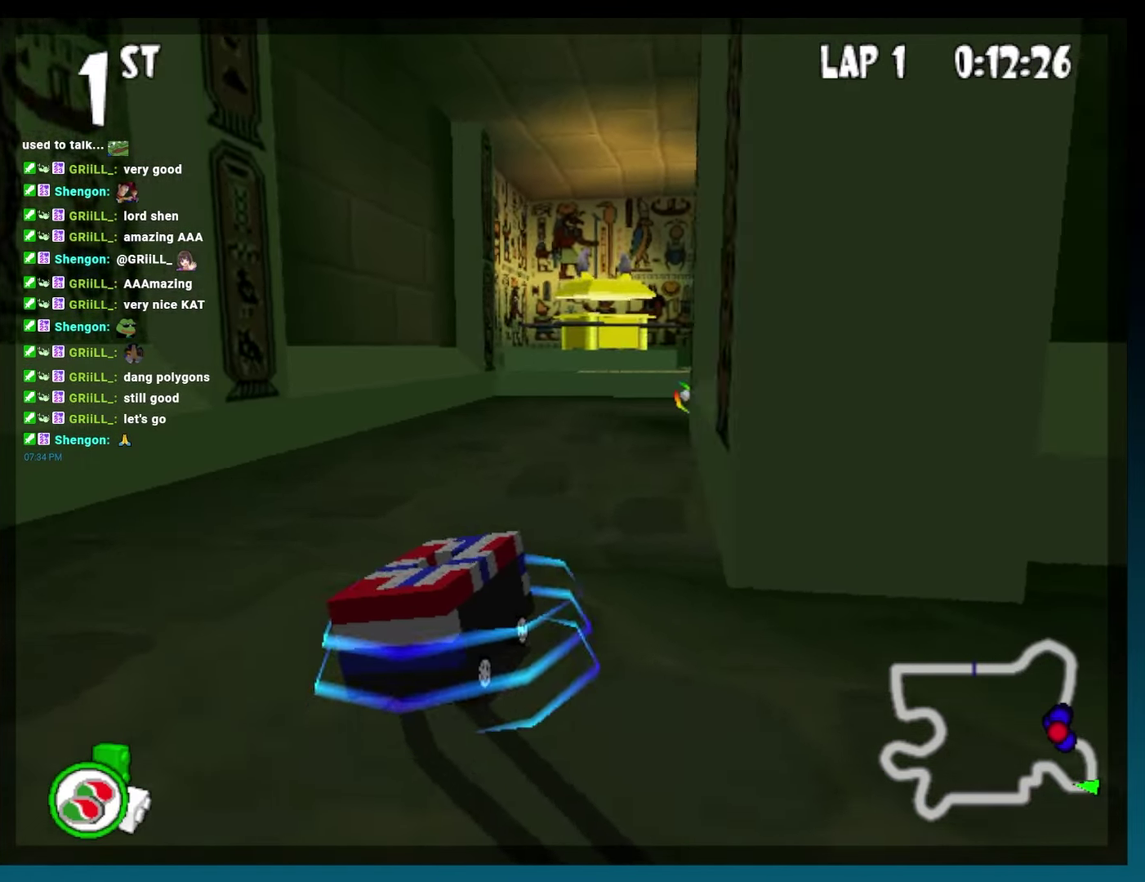
{"buttons": ["B"], "events": [[17, "DPAD_RIGHT", "up"], [17, "R2", "up"]]}
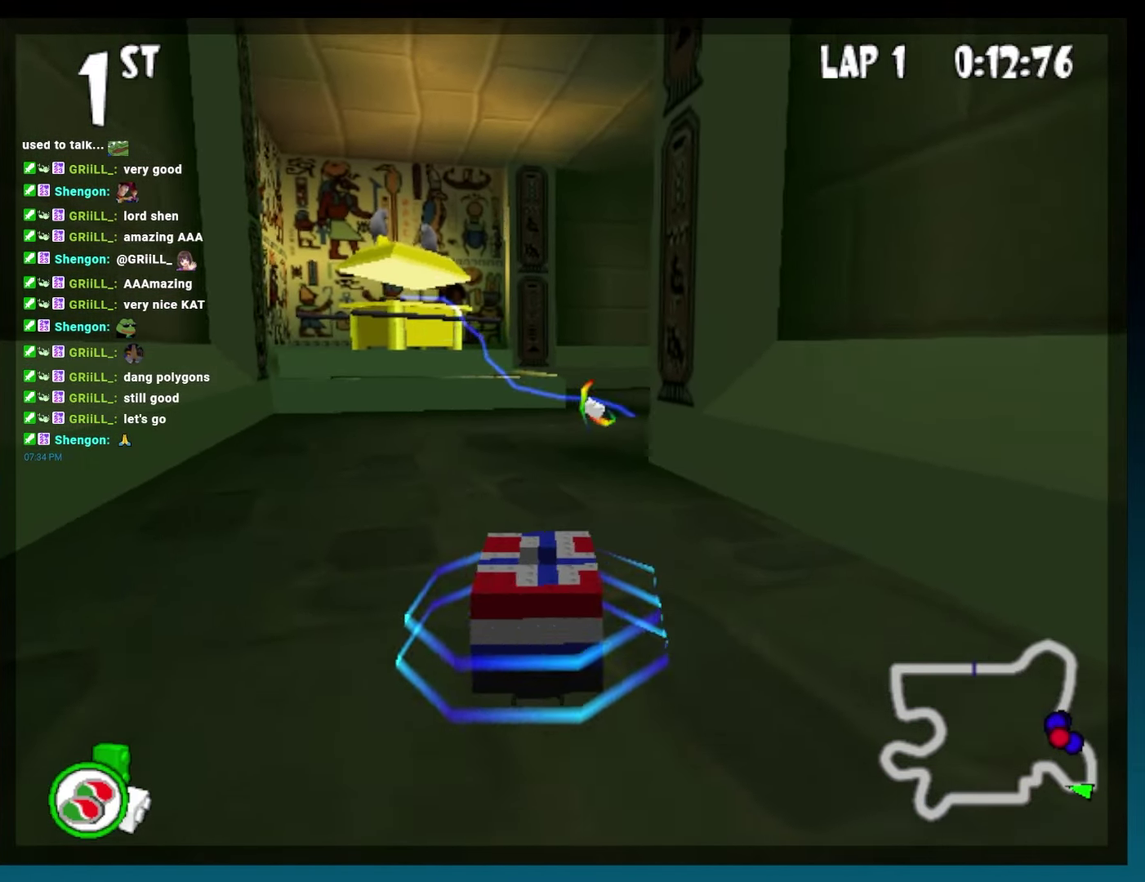
{"buttons": ["B", "DPAD_RIGHT"], "events": [[300, "DPAD_RIGHT", "down"]]}
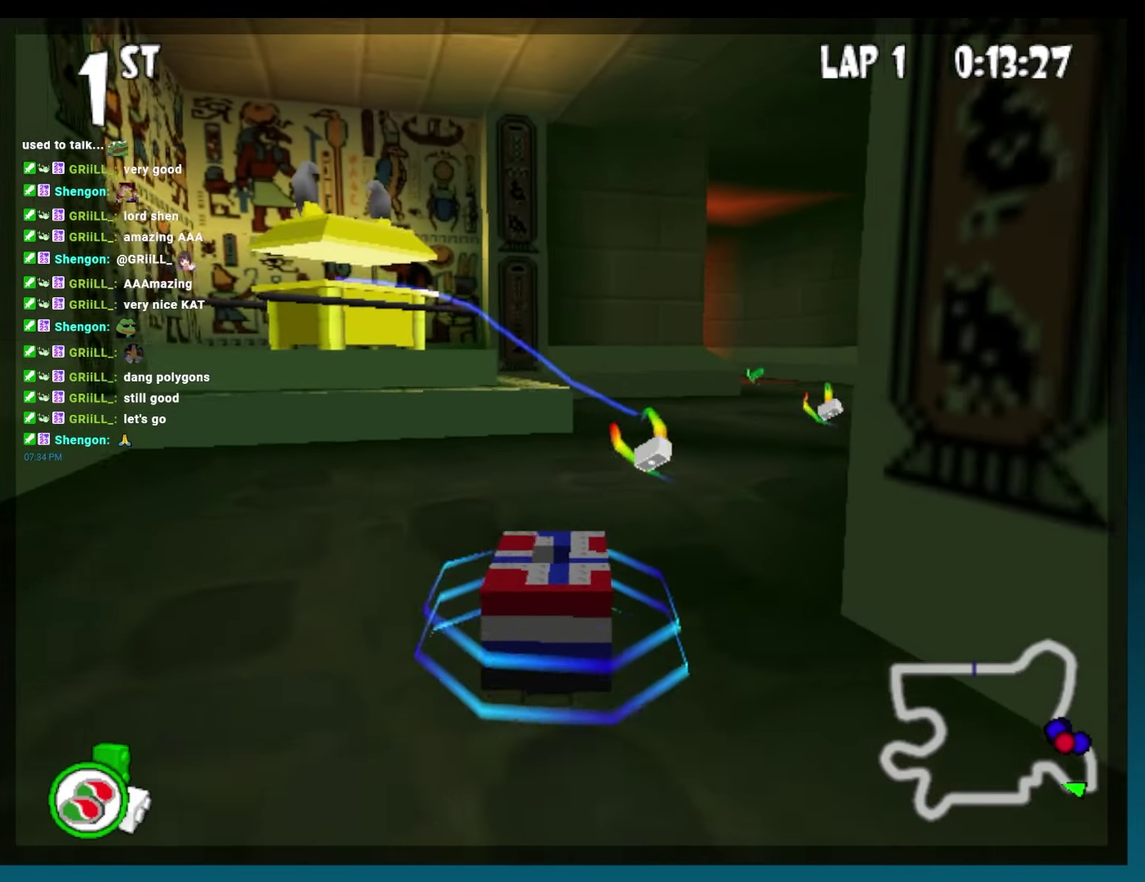
{"buttons": ["A", "B", "L2"], "events": [[33, "R2", "down"], [250, "R2", "up"], [267, "DPAD_RIGHT", "up"], [400, "A", "down"], [500, "L2", "down"]]}